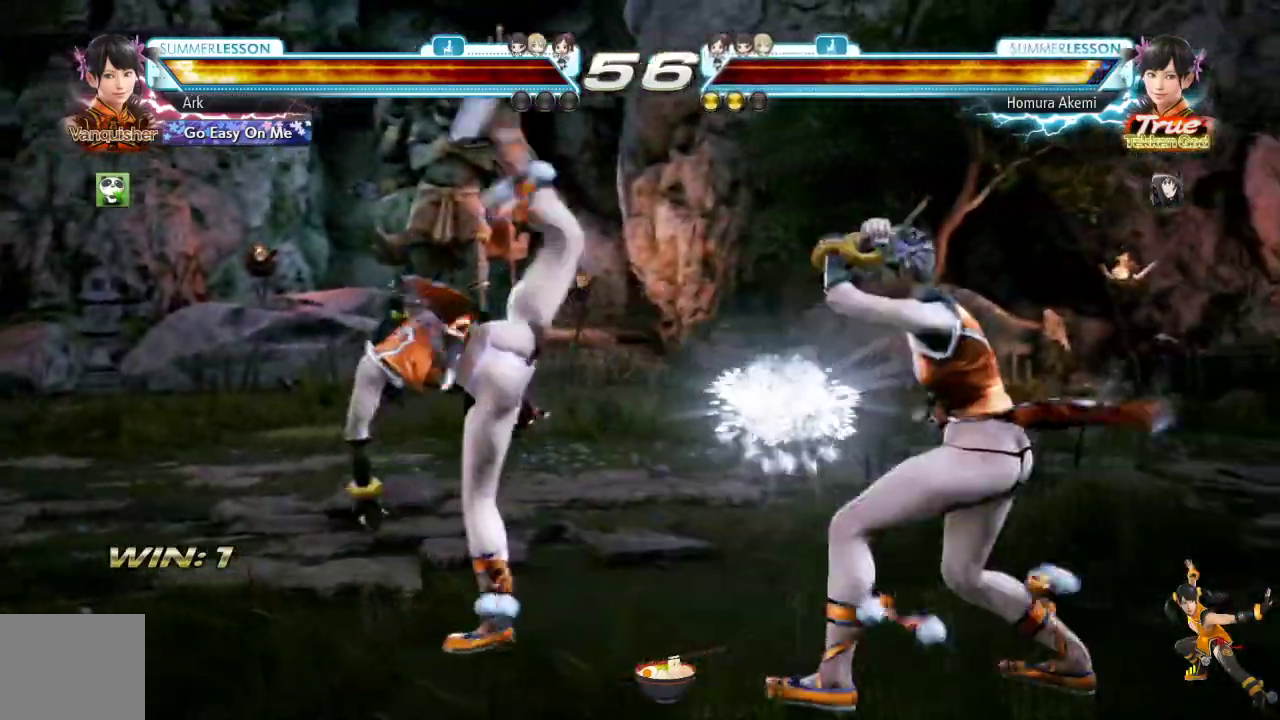
Gameplay with a controller (PlayStation layout); each line is a JSON object with the inputs held at the frame after it. "events" lists button and stick changes between this image and that frame as [ms after this image, input, new state], when the widget could be followed in between.
{"buttons": ["DPAD_LEFT"], "left_stick": "center", "right_stick": "center", "events": [[217, "CIRCLE", "up"], [334, "DPAD_LEFT", "down"], [418, "DPAD_LEFT", "up"], [468, "DPAD_LEFT", "down"]]}
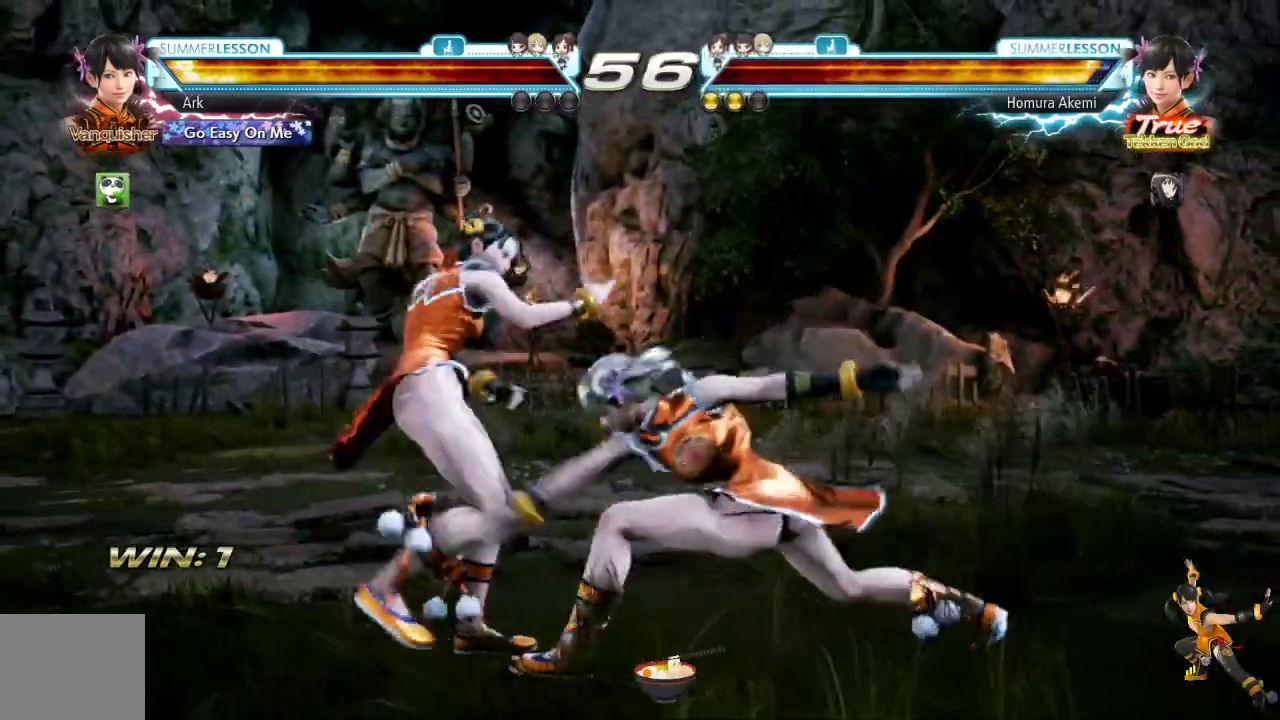
{"buttons": [], "left_stick": "center", "right_stick": "center", "events": [[484, "DPAD_LEFT", "up"]]}
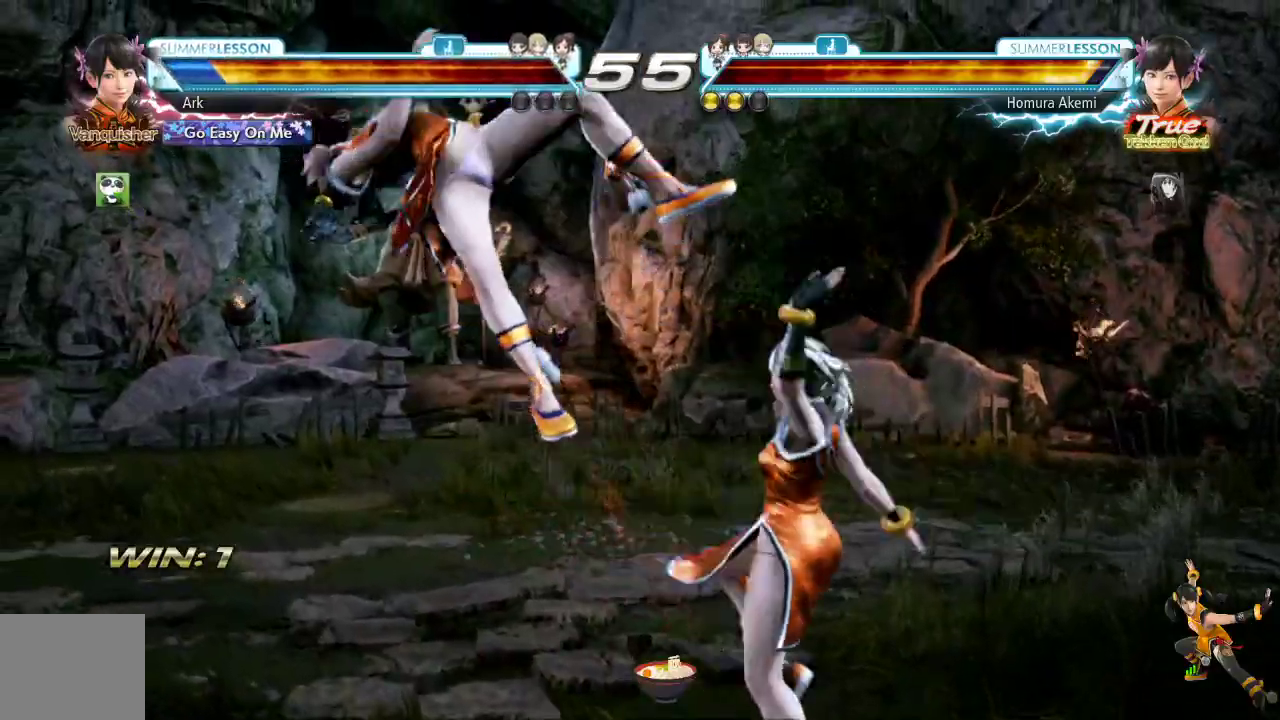
{"buttons": [], "left_stick": "center", "right_stick": "center", "events": []}
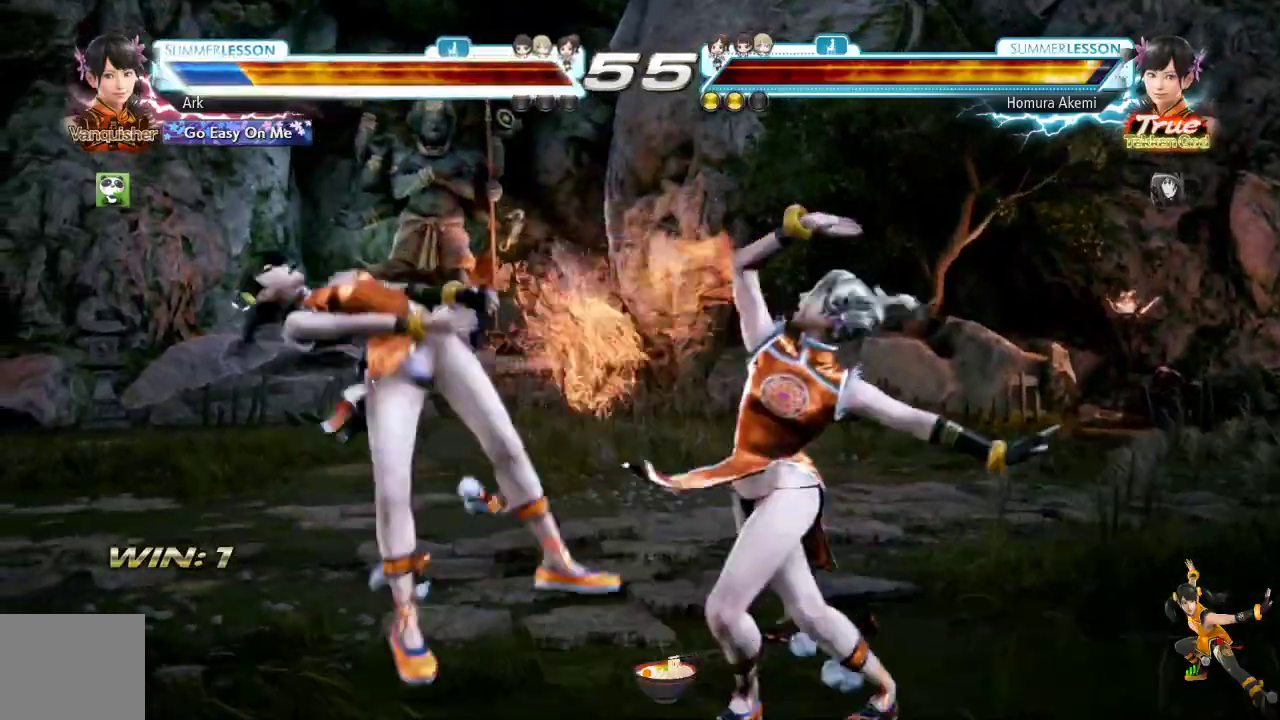
{"buttons": [], "left_stick": "center", "right_stick": "center", "events": []}
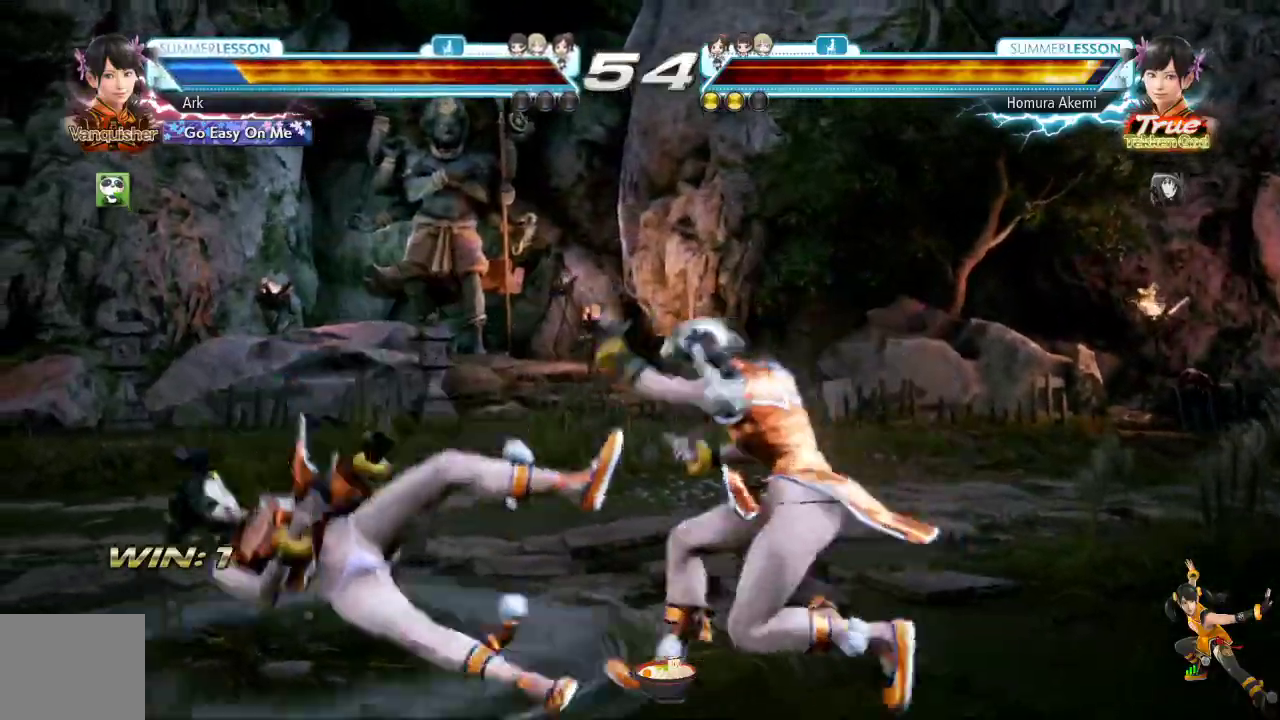
{"buttons": [], "left_stick": "center", "right_stick": "center", "events": []}
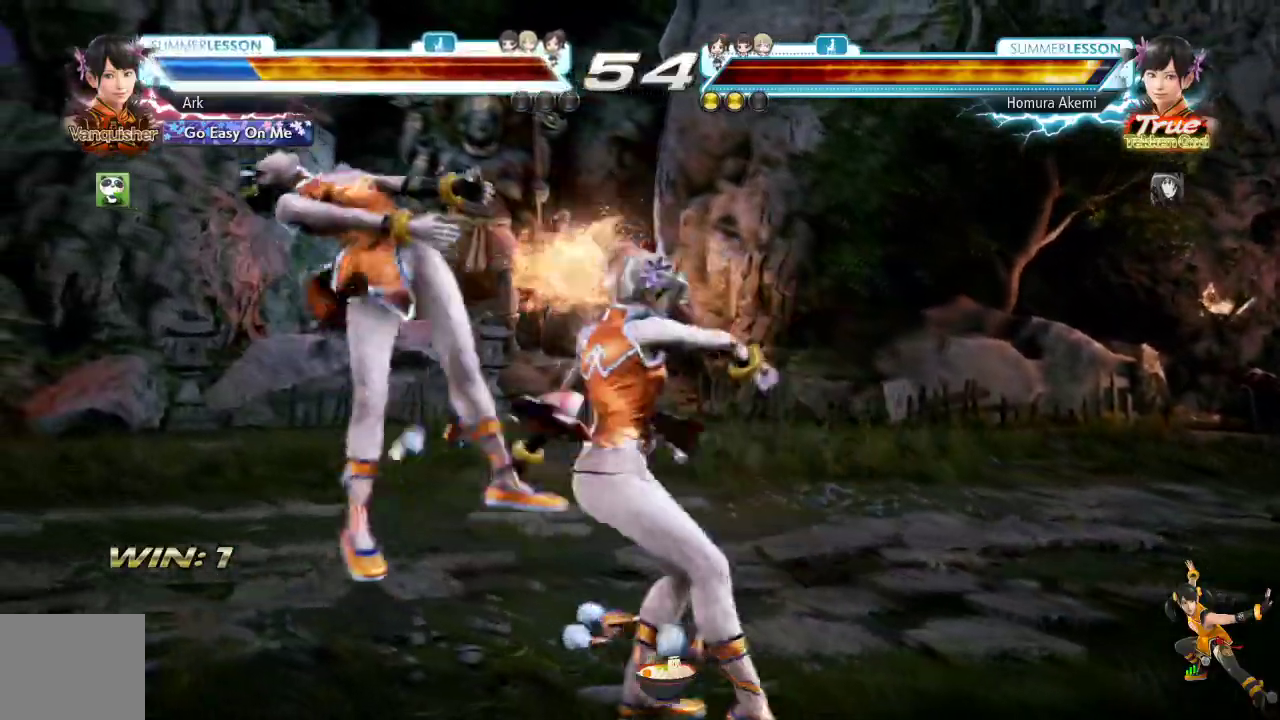
{"buttons": [], "left_stick": "center", "right_stick": "center", "events": []}
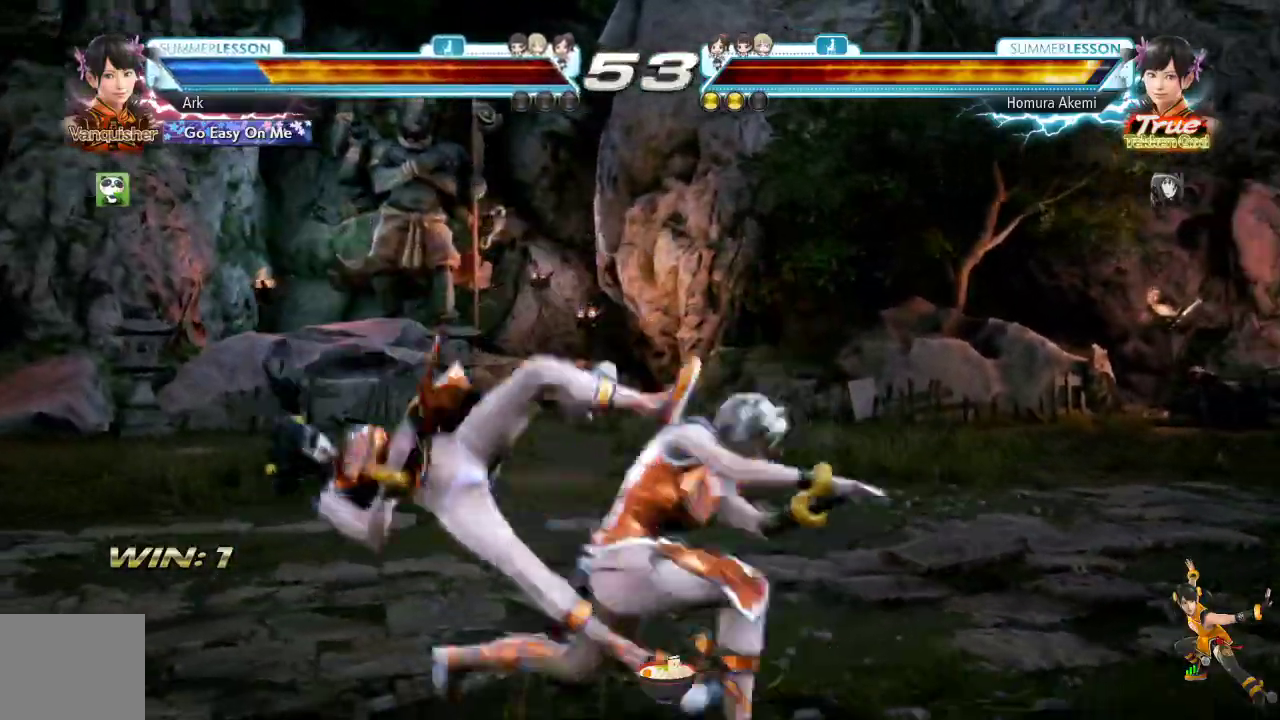
{"buttons": [], "left_stick": "center", "right_stick": "center", "events": [[84, "right_stick", "down"], [217, "right_stick", "center"]]}
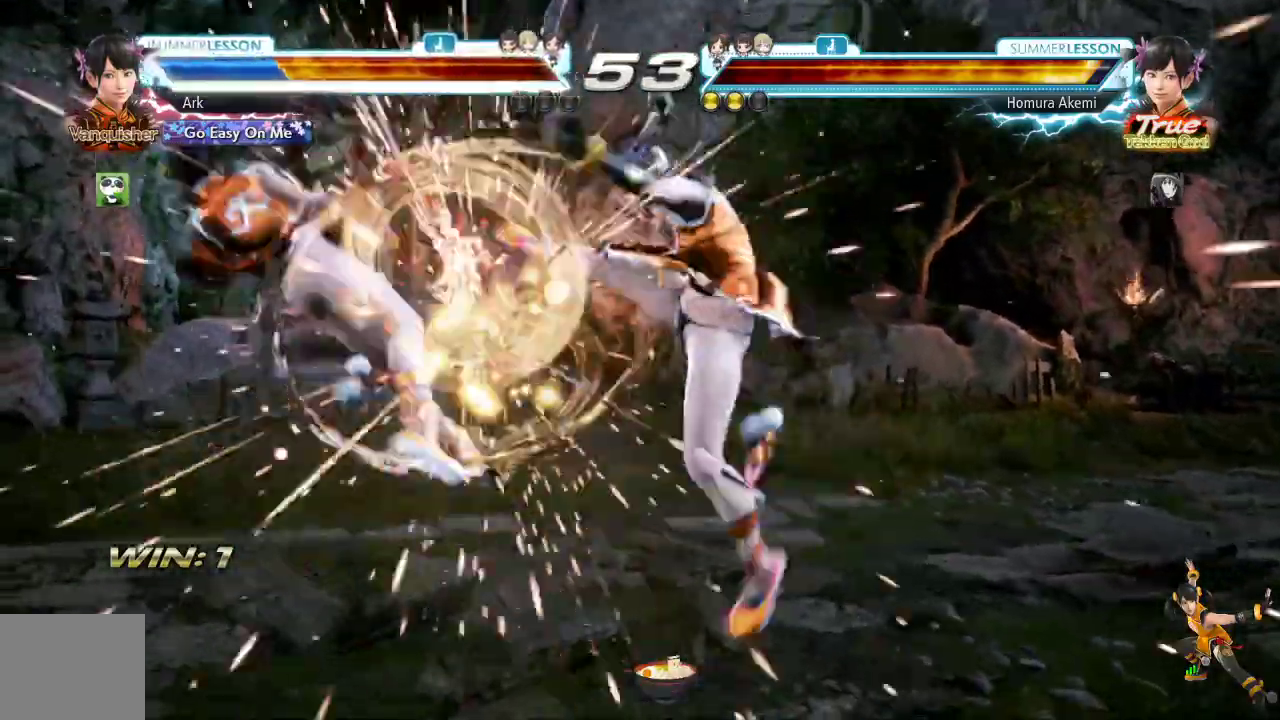
{"buttons": [], "left_stick": "center", "right_stick": "center", "events": []}
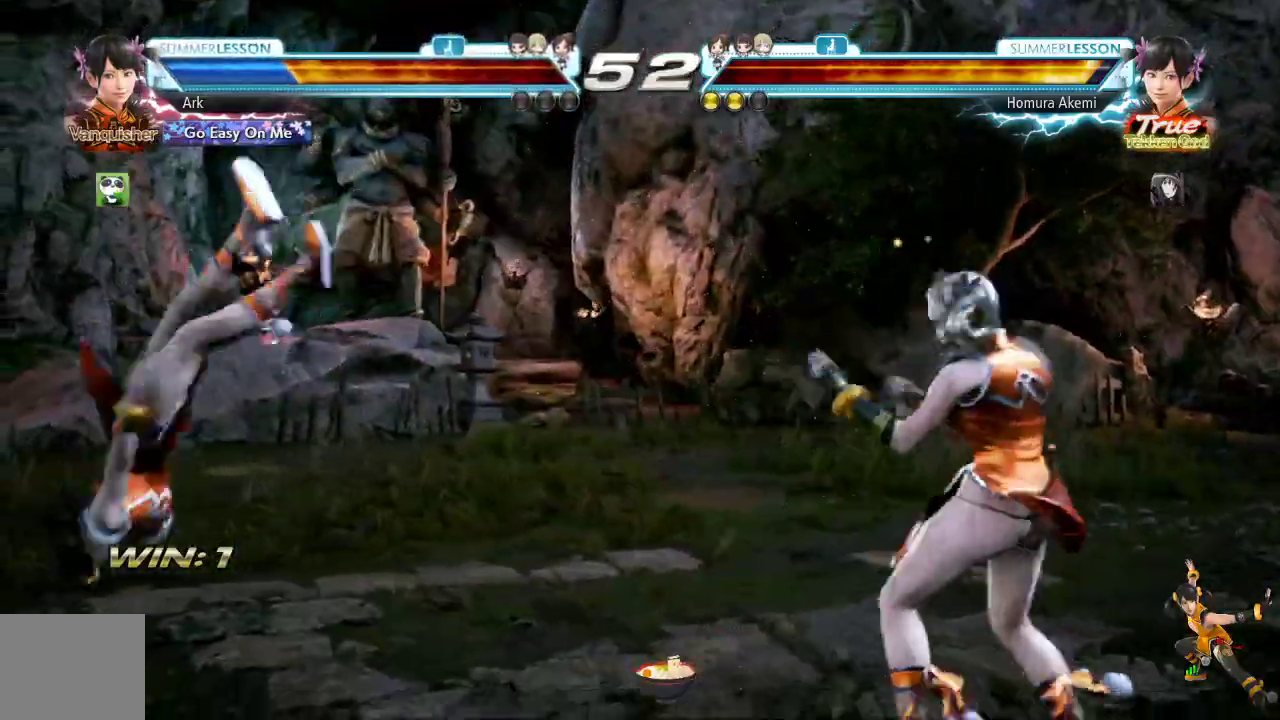
{"buttons": [], "left_stick": "center", "right_stick": "center", "events": []}